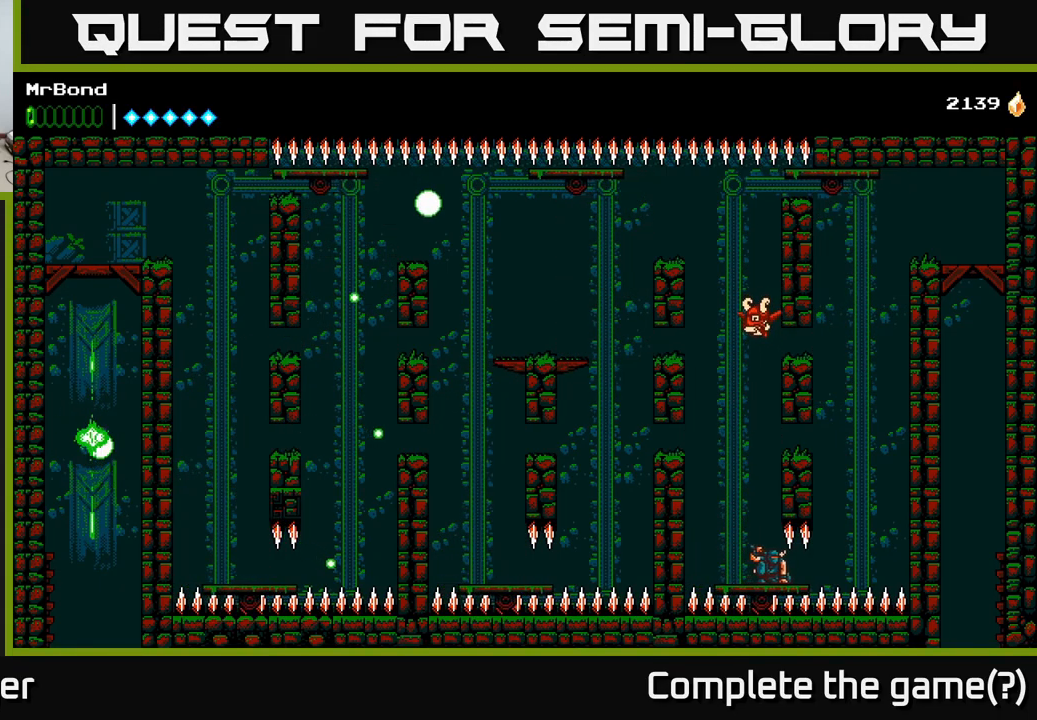
Gameplay with a controller (Xbox layout); each line is a JSON object with the inputs held at the frame after it. "events" lists button and stick changes between this image and that frame as [ms after this image, input, new state], when the widget could be followed in between. Not read: left_stick.
{"buttons": ["DPAD_DOWN"], "right_stick": "center", "events": []}
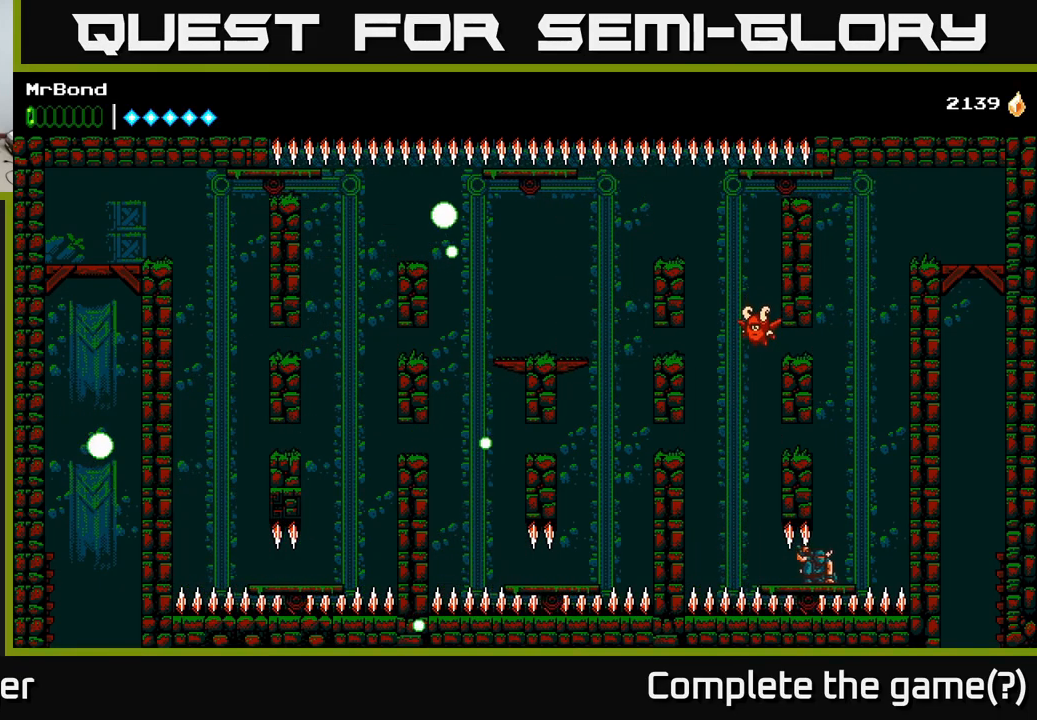
{"buttons": ["A", "DPAD_RIGHT"], "right_stick": "center", "events": [[134, "DPAD_DOWN", "up"], [134, "DPAD_RIGHT", "down"], [200, "A", "down"], [334, "A", "up"], [417, "A", "down"]]}
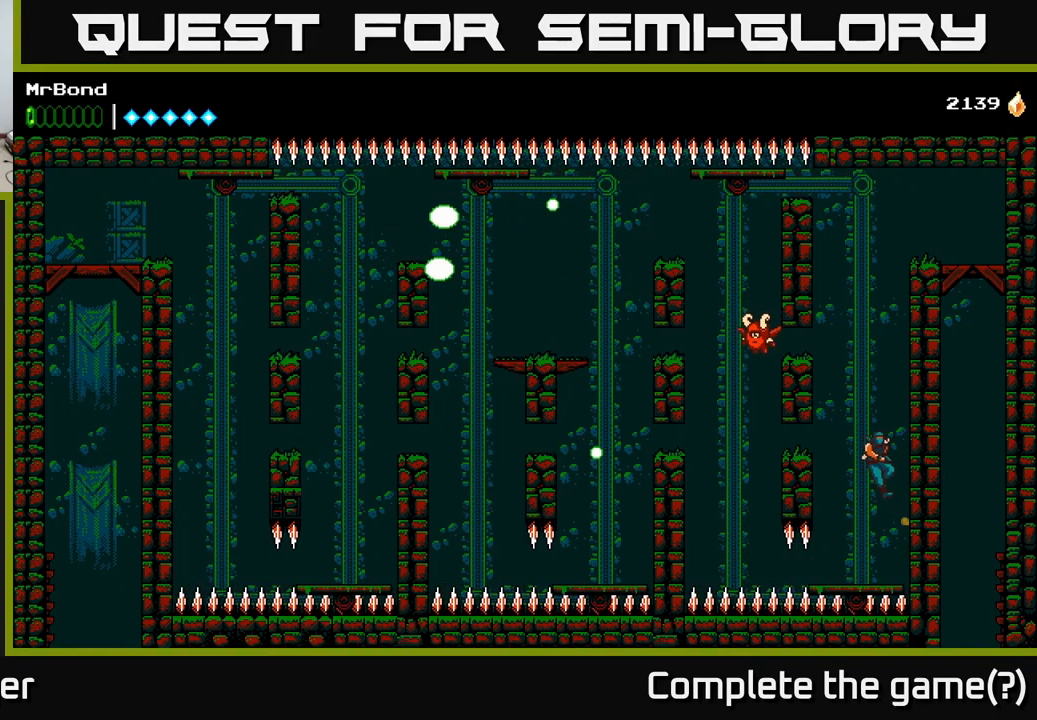
{"buttons": ["A", "DPAD_RIGHT"], "right_stick": "center", "events": [[50, "A", "up"], [134, "A", "down"], [300, "A", "up"], [400, "A", "down"]]}
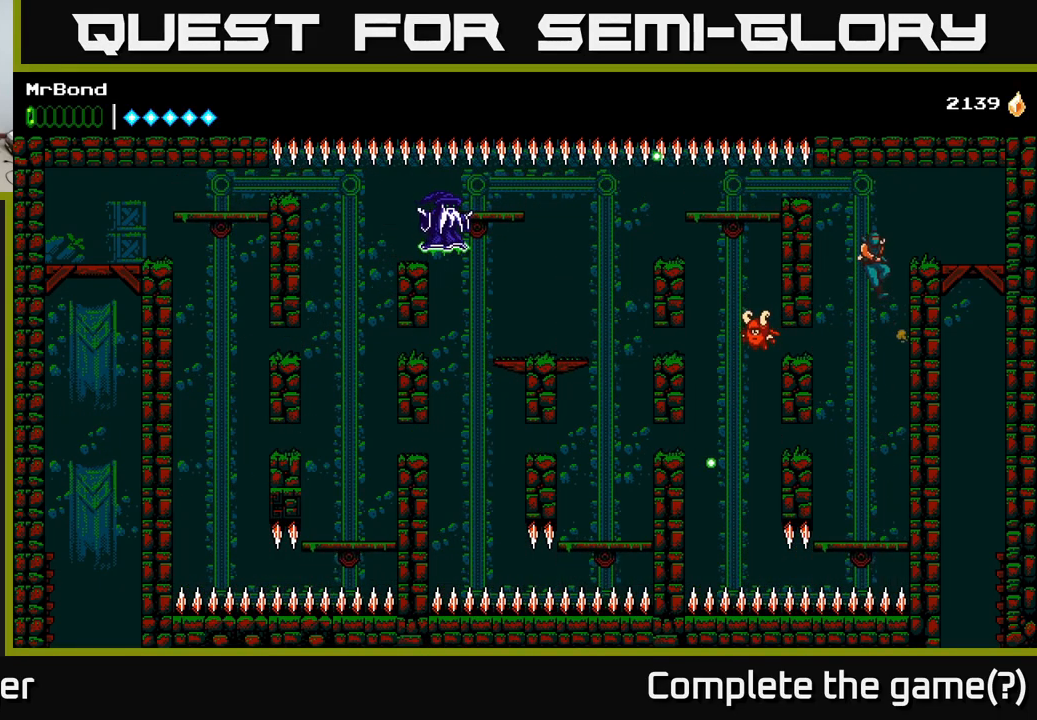
{"buttons": ["DPAD_RIGHT"], "right_stick": "center", "events": [[134, "A", "up"]]}
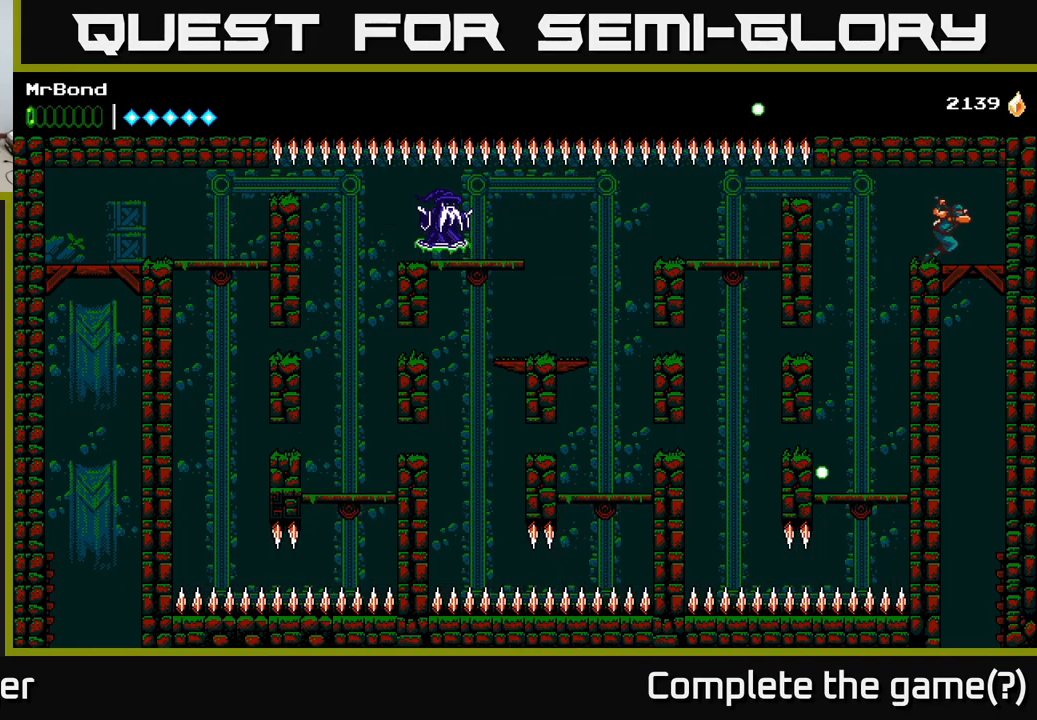
{"buttons": [], "right_stick": "center", "events": [[50, "DPAD_RIGHT", "up"], [300, "DPAD_DOWN", "down"], [317, "A", "down"], [401, "A", "up"], [401, "DPAD_DOWN", "up"]]}
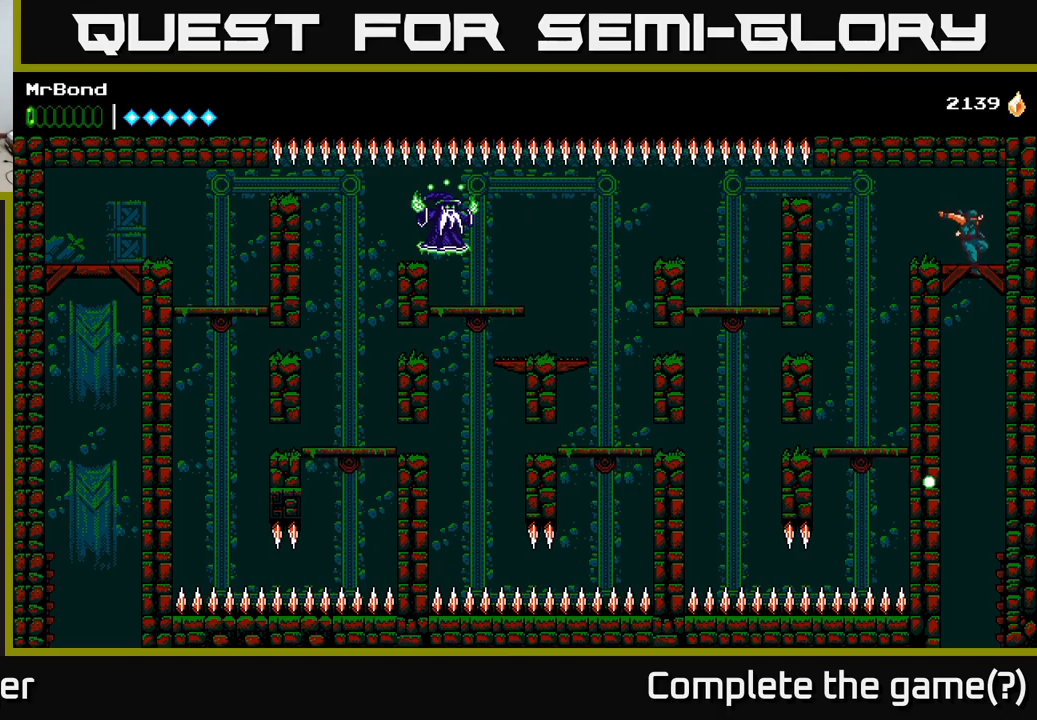
{"buttons": [], "right_stick": "center", "events": []}
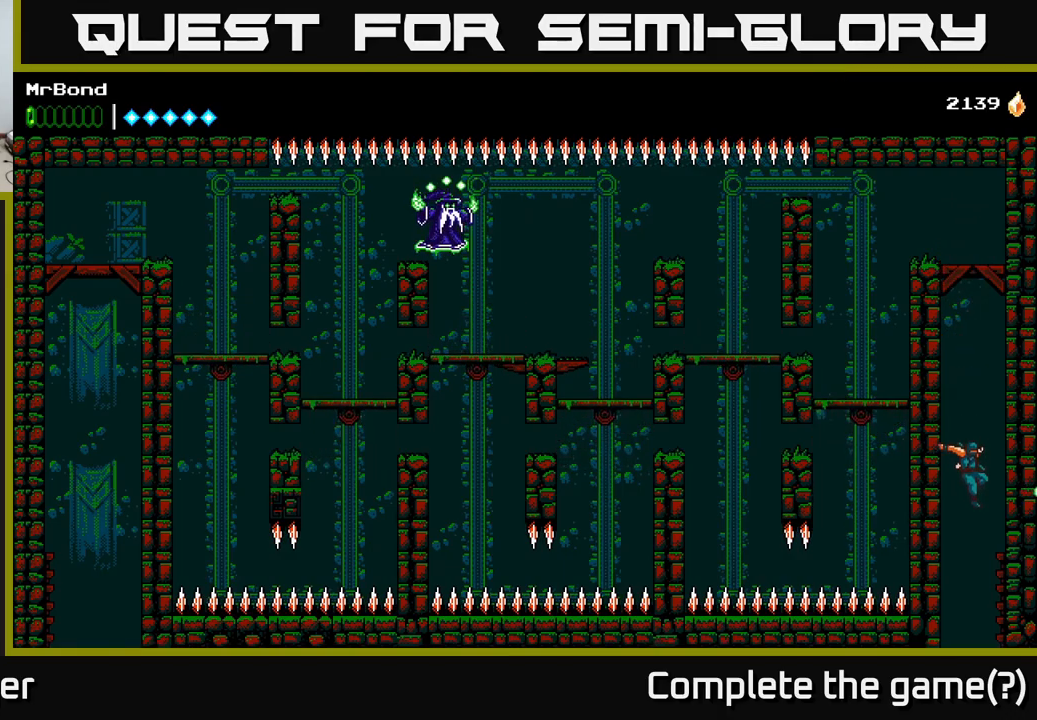
{"buttons": [], "right_stick": "center", "events": []}
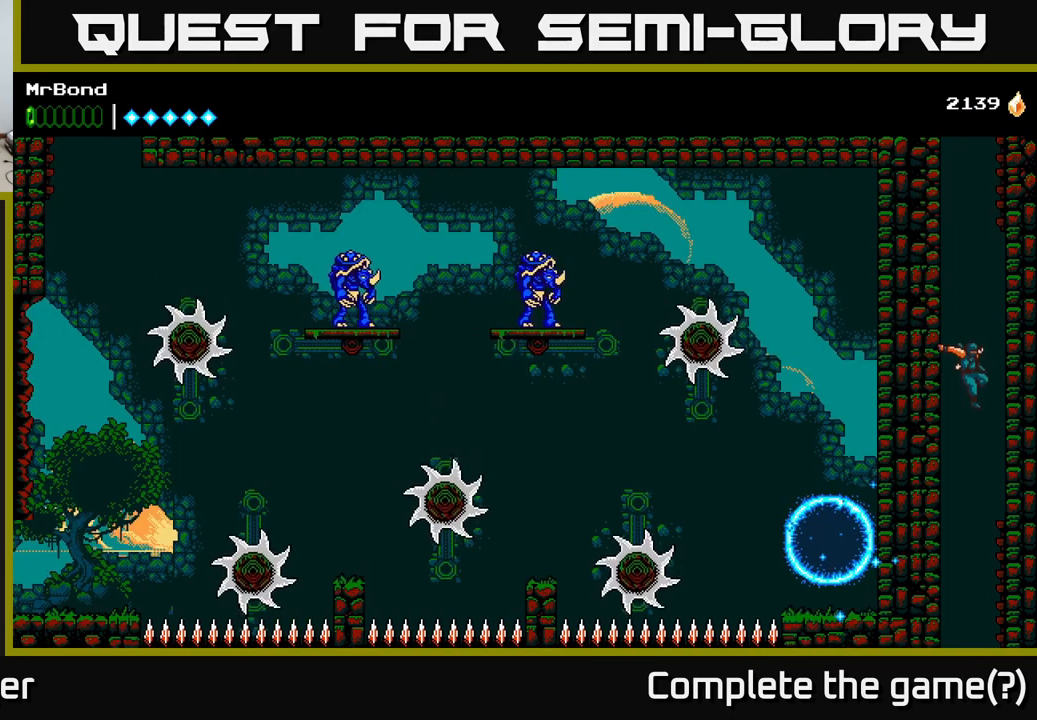
{"buttons": [], "right_stick": "center", "events": []}
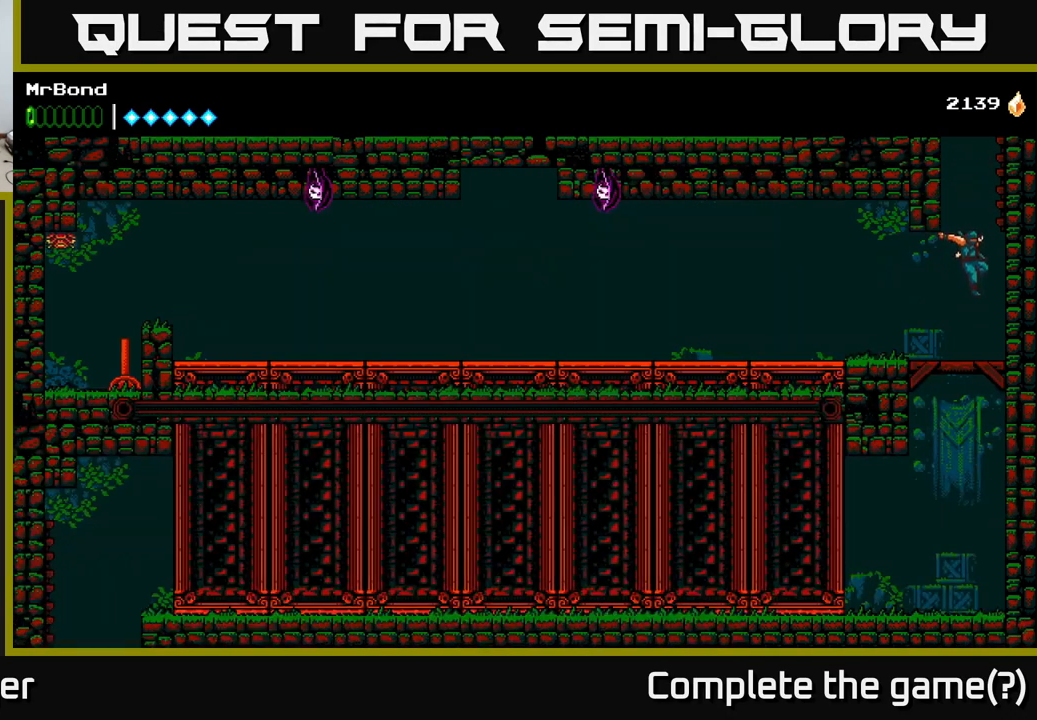
{"buttons": [], "right_stick": "center", "events": [[333, "DPAD_LEFT", "down"], [500, "DPAD_LEFT", "up"]]}
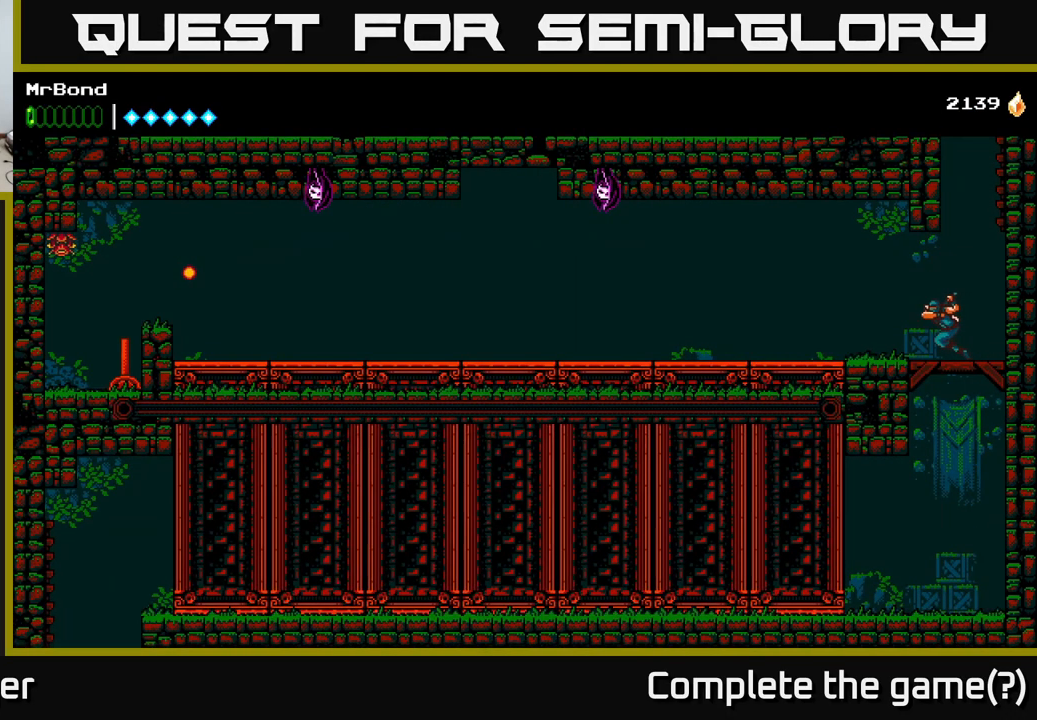
{"buttons": ["DPAD_LEFT"], "right_stick": "center", "events": [[166, "DPAD_RIGHT", "down"], [283, "DPAD_RIGHT", "up"], [366, "DPAD_LEFT", "down"]]}
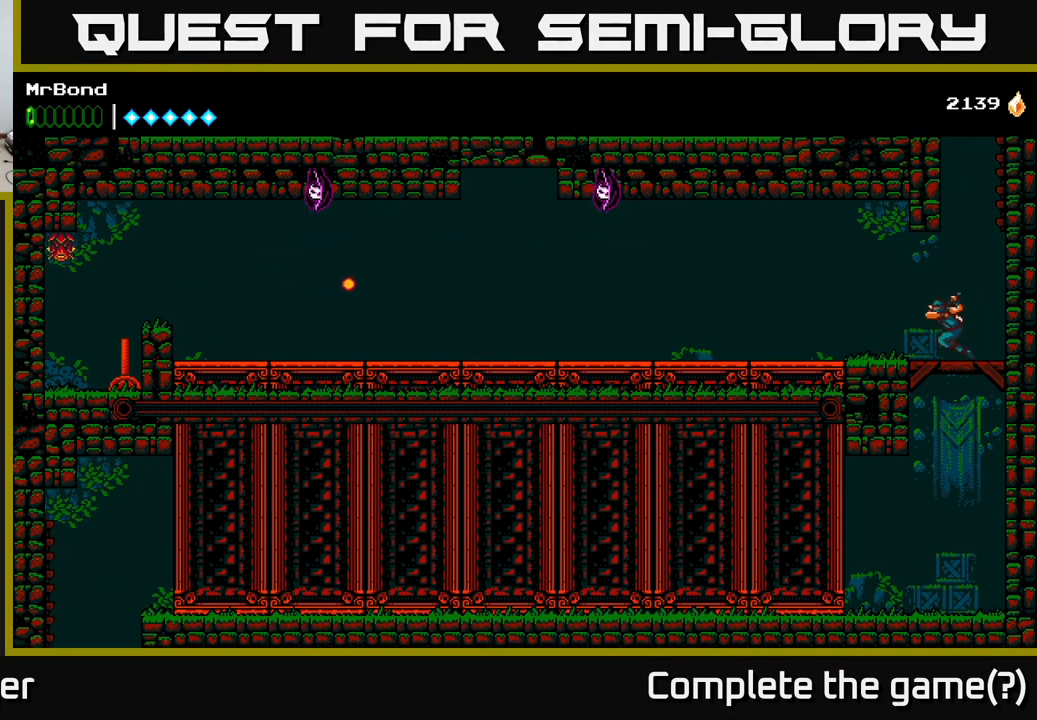
{"buttons": [], "right_stick": "center", "events": [[483, "DPAD_LEFT", "up"]]}
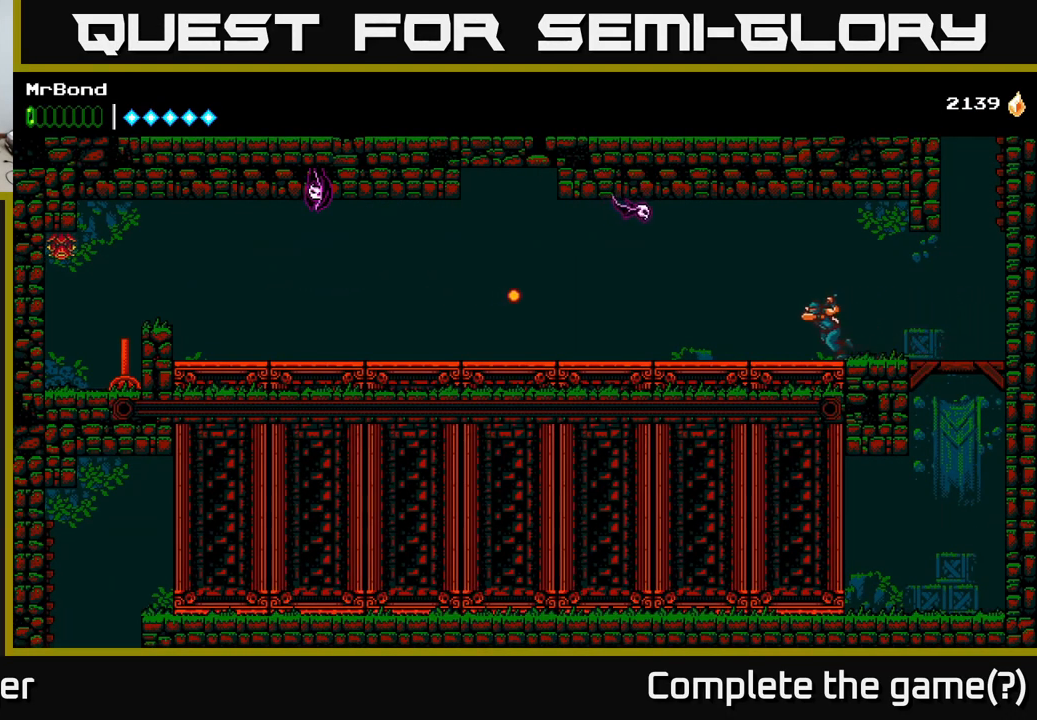
{"buttons": ["A", "X", "DPAD_LEFT"], "right_stick": "center", "events": [[233, "DPAD_LEFT", "down"], [350, "A", "down"], [433, "X", "down"]]}
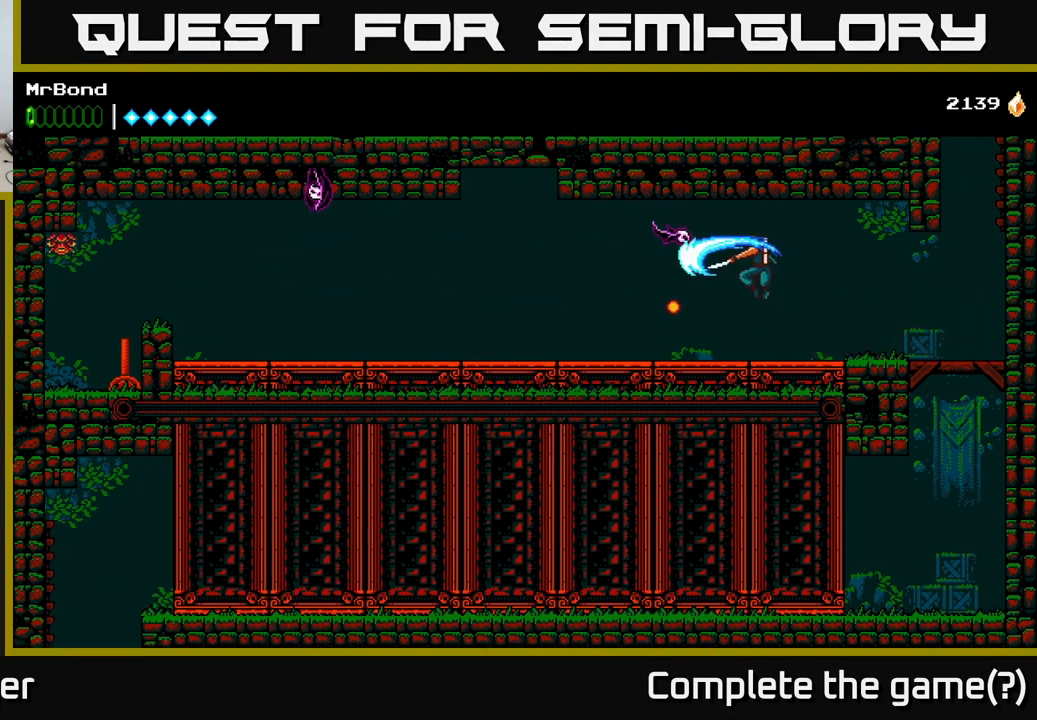
{"buttons": ["DPAD_LEFT"], "right_stick": "center", "events": [[66, "X", "up"], [116, "A", "up"]]}
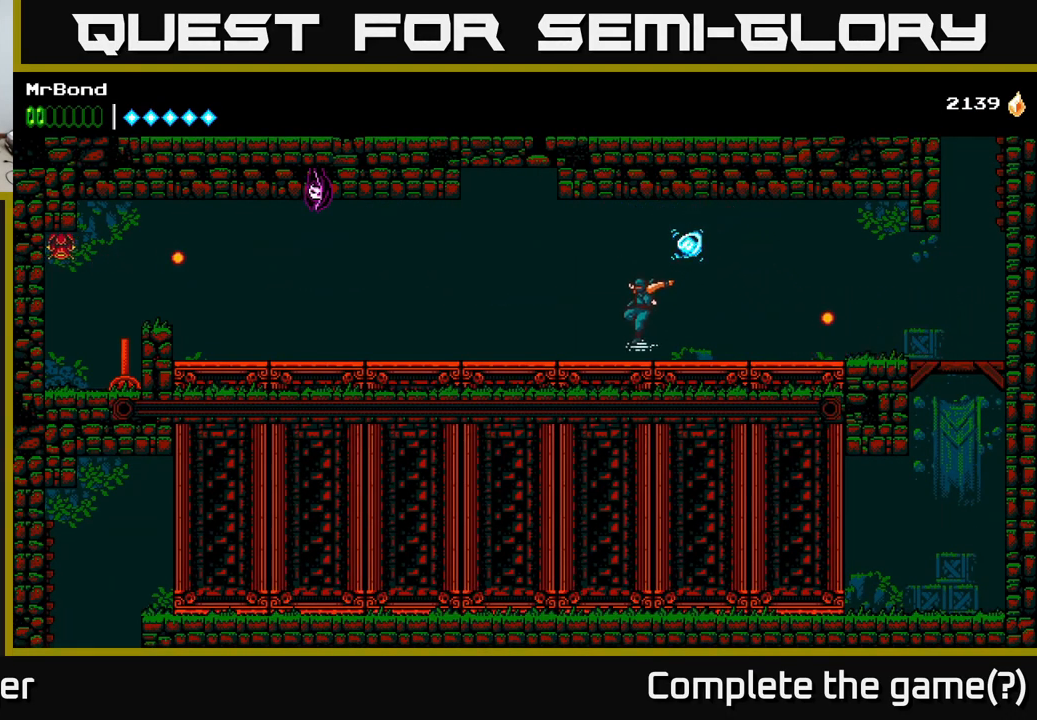
{"buttons": ["DPAD_LEFT"], "right_stick": "center", "events": []}
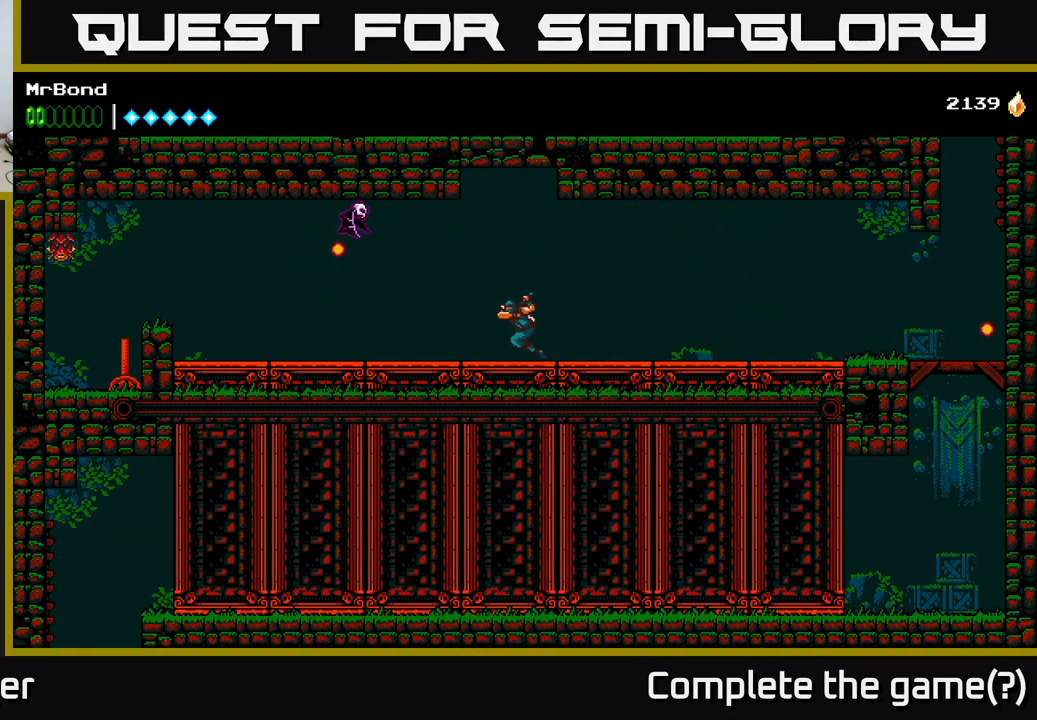
{"buttons": ["DPAD_LEFT"], "right_stick": "center", "events": [[83, "A", "down"], [133, "X", "down"], [250, "A", "up"], [266, "X", "up"]]}
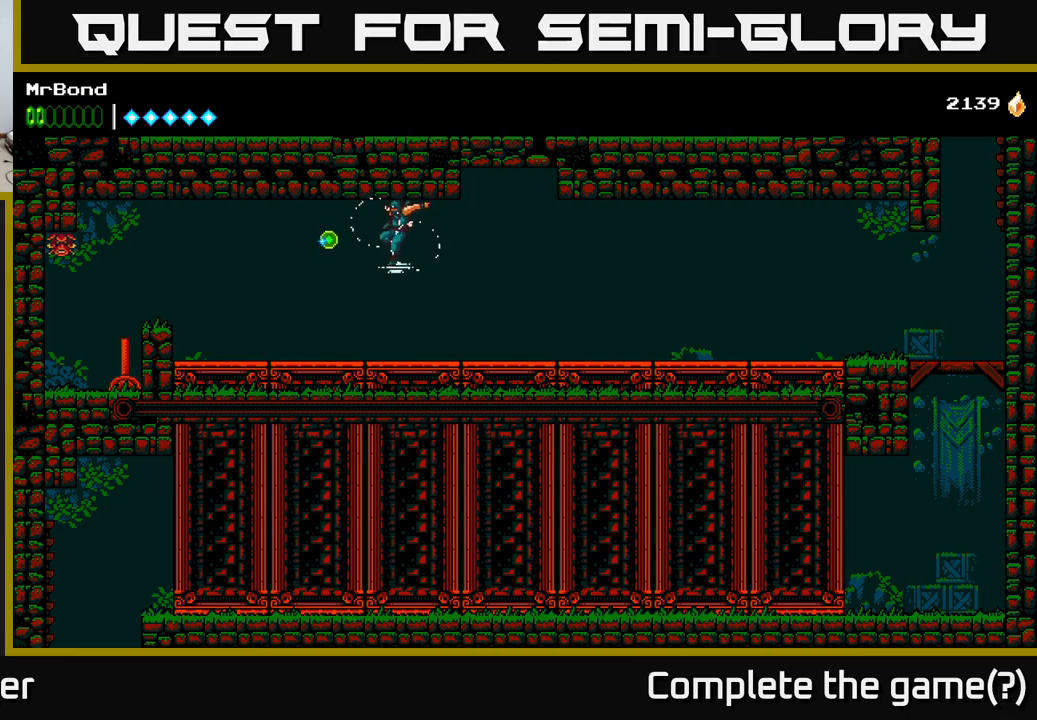
{"buttons": ["DPAD_LEFT"], "right_stick": "center", "events": []}
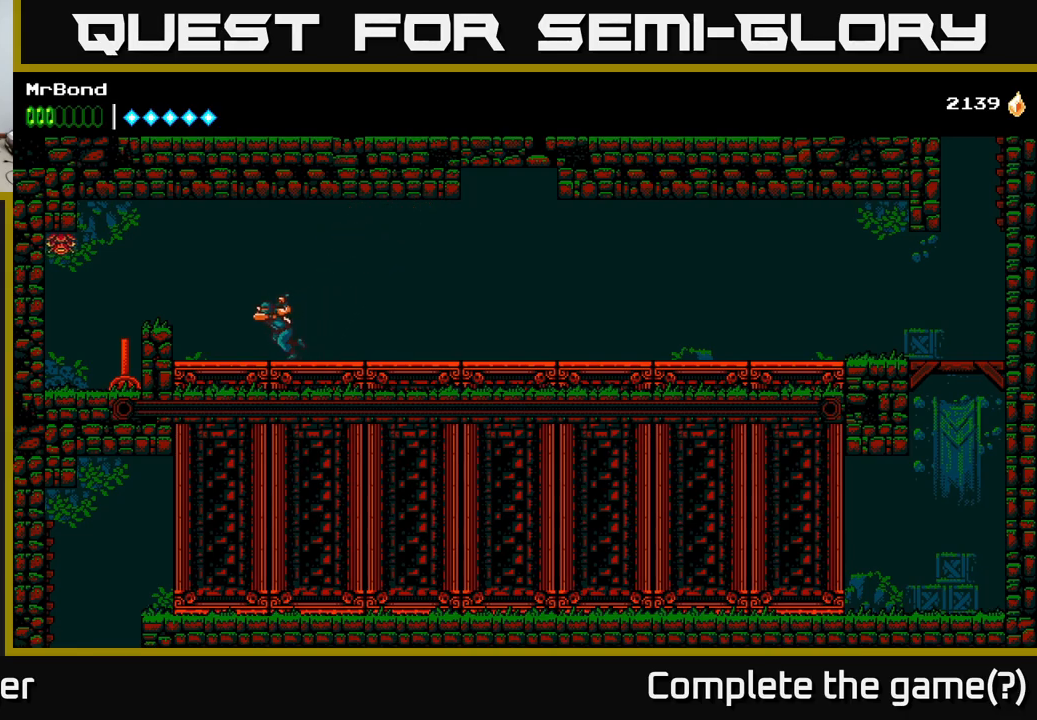
{"buttons": ["DPAD_LEFT"], "right_stick": "center", "events": [[267, "A", "down"], [350, "X", "down"], [400, "A", "up"], [450, "X", "up"]]}
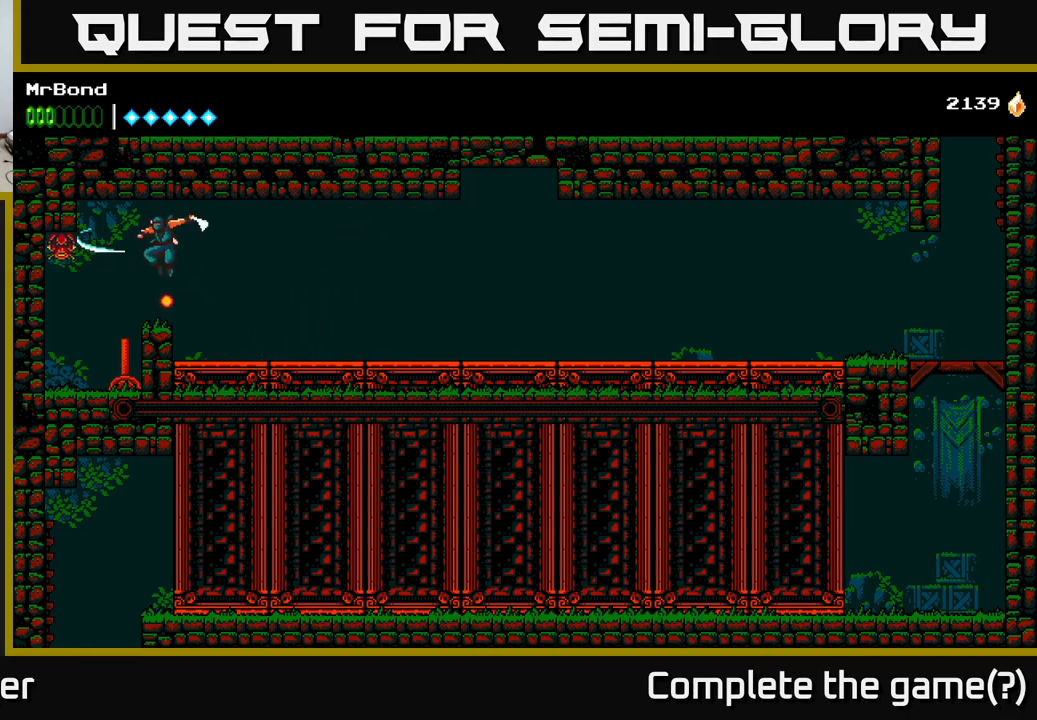
{"buttons": ["DPAD_RIGHT"], "right_stick": "center", "events": [[83, "X", "down"], [133, "X", "up"], [367, "DPAD_LEFT", "up"], [450, "DPAD_RIGHT", "down"]]}
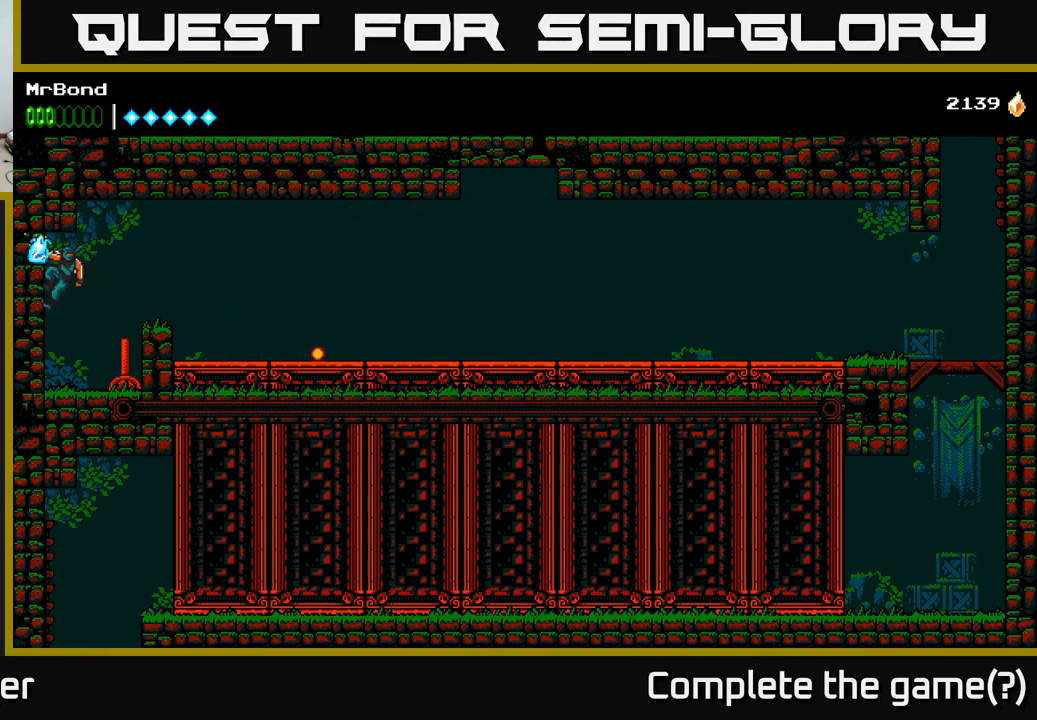
{"buttons": ["A", "DPAD_DOWN"], "right_stick": "center", "events": [[117, "X", "down"], [183, "X", "up"], [267, "DPAD_RIGHT", "up"], [383, "DPAD_DOWN", "down"], [450, "A", "down"]]}
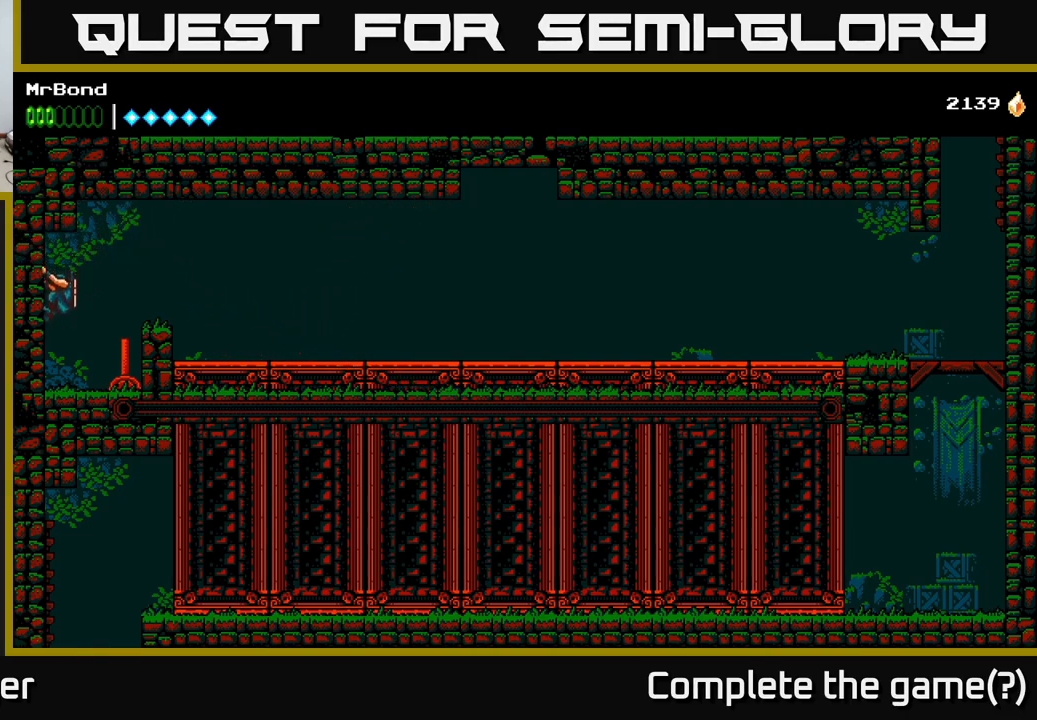
{"buttons": ["A", "DPAD_RIGHT"], "right_stick": "center", "events": [[33, "A", "up"], [50, "DPAD_DOWN", "up"], [150, "DPAD_RIGHT", "down"], [233, "X", "down"], [317, "A", "down"], [333, "X", "up"]]}
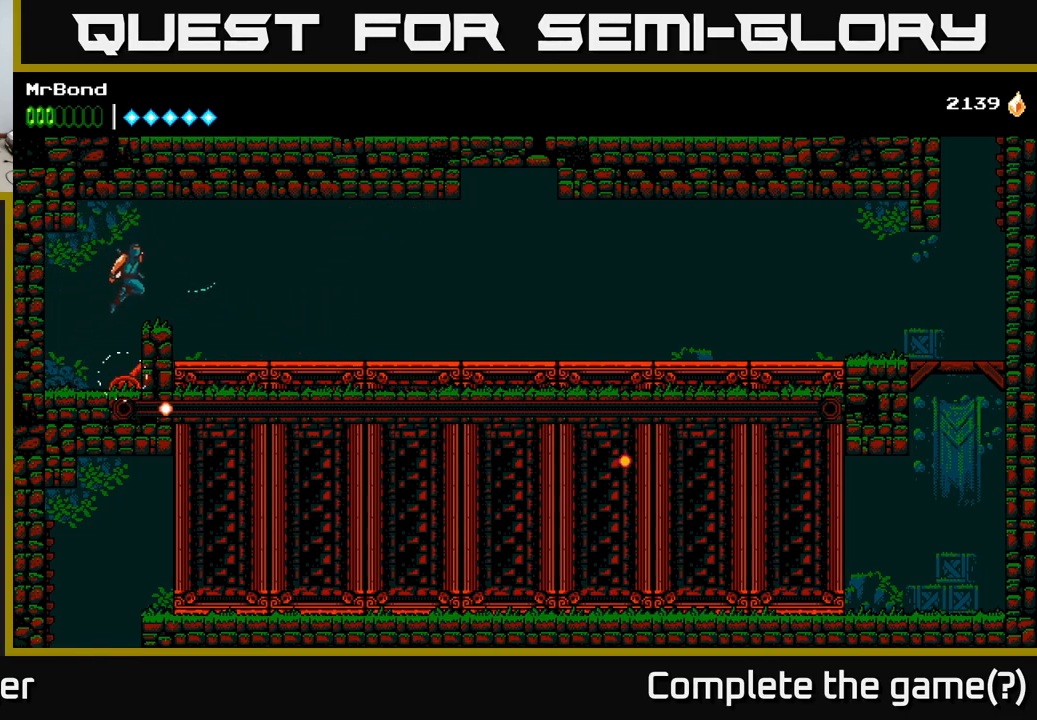
{"buttons": ["DPAD_RIGHT"], "right_stick": "center", "events": [[33, "A", "up"]]}
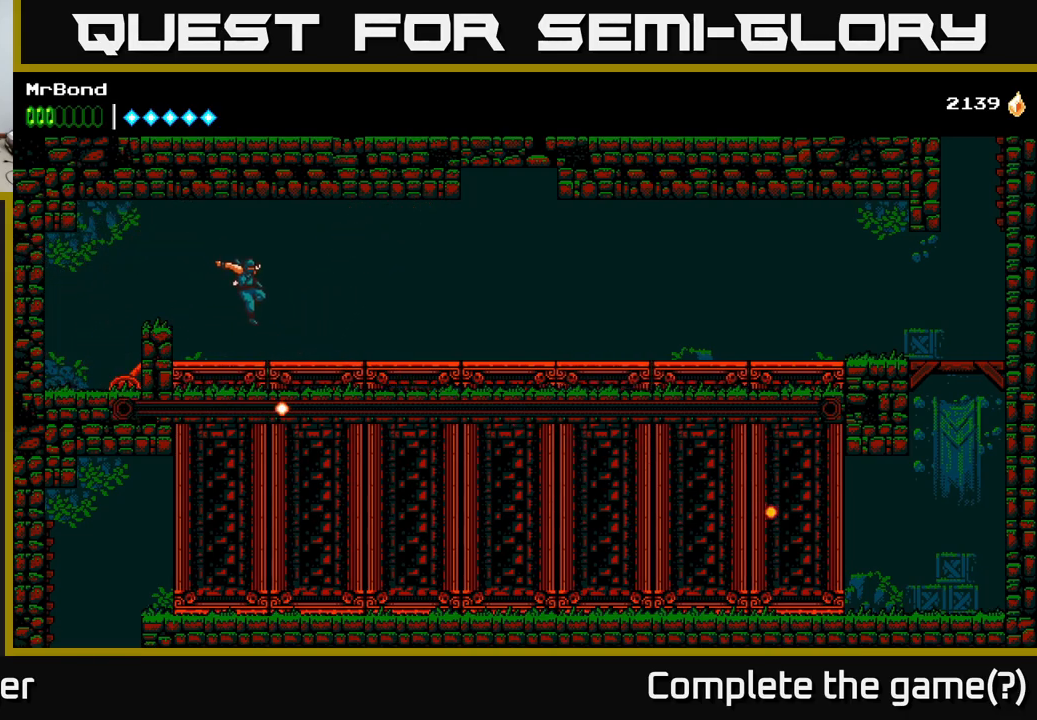
{"buttons": ["DPAD_RIGHT"], "right_stick": "center", "events": []}
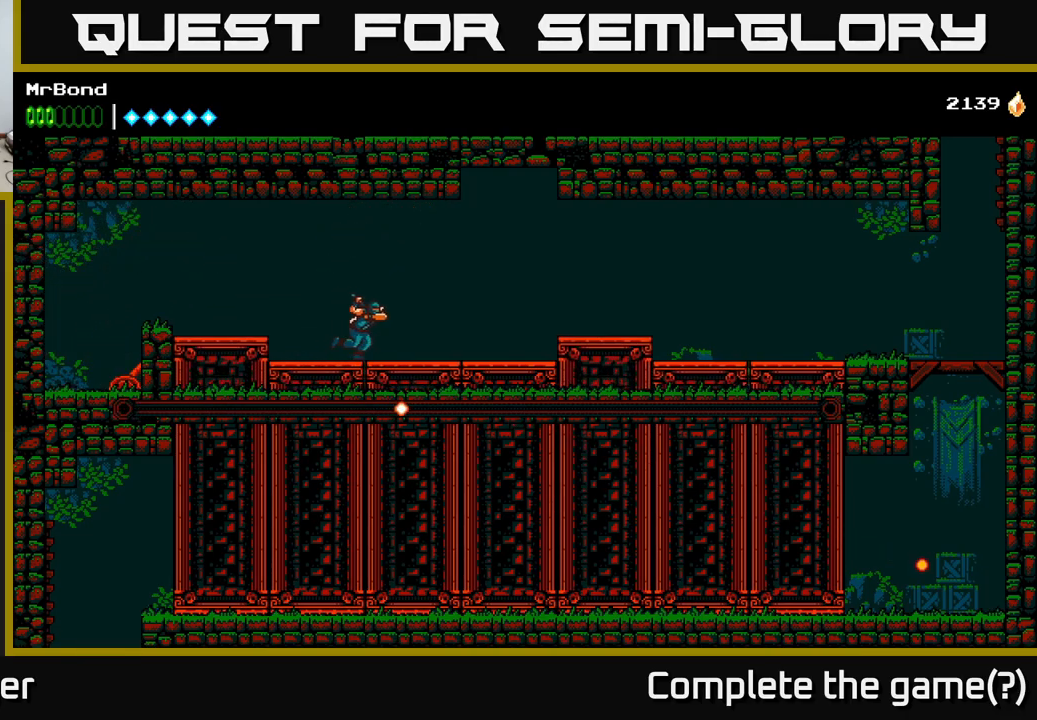
{"buttons": ["DPAD_RIGHT"], "right_stick": "center", "events": []}
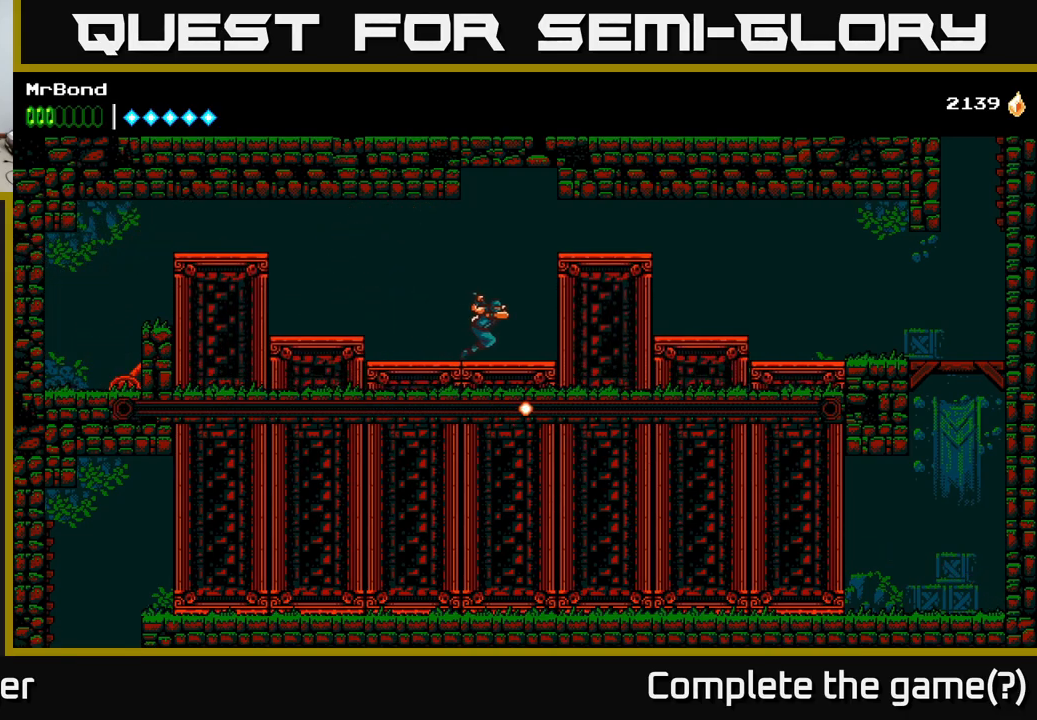
{"buttons": [], "right_stick": "center", "events": [[150, "DPAD_RIGHT", "up"]]}
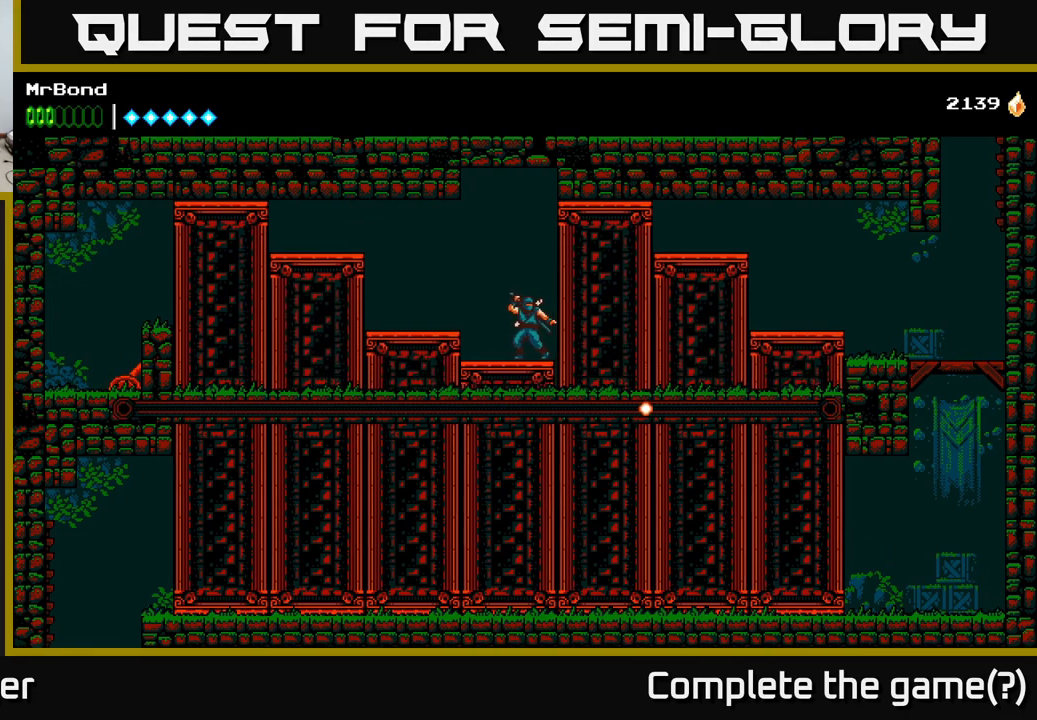
{"buttons": [], "right_stick": "center", "events": []}
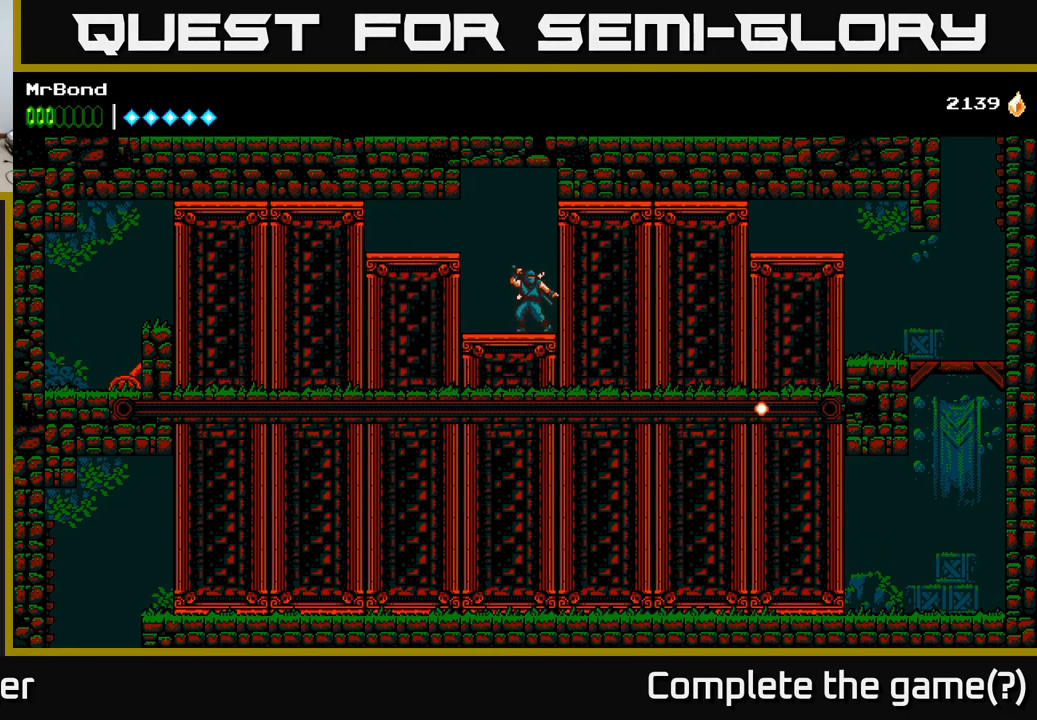
{"buttons": ["DPAD_DOWN"], "right_stick": "center", "events": [[416, "DPAD_DOWN", "down"]]}
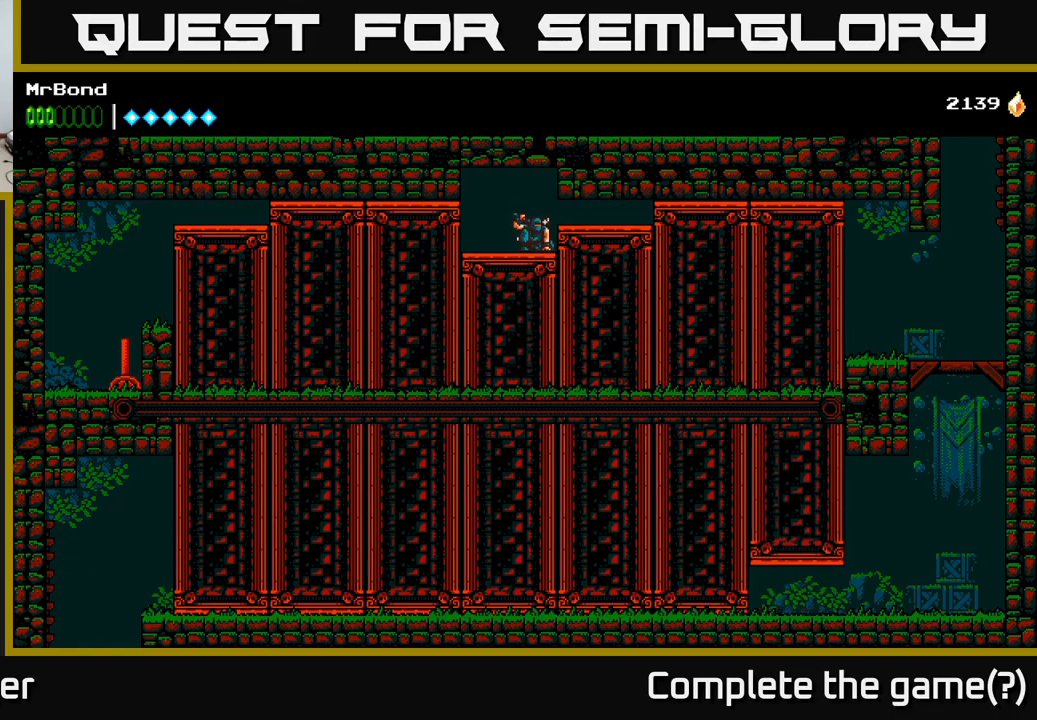
{"buttons": ["DPAD_DOWN"], "right_stick": "center", "events": []}
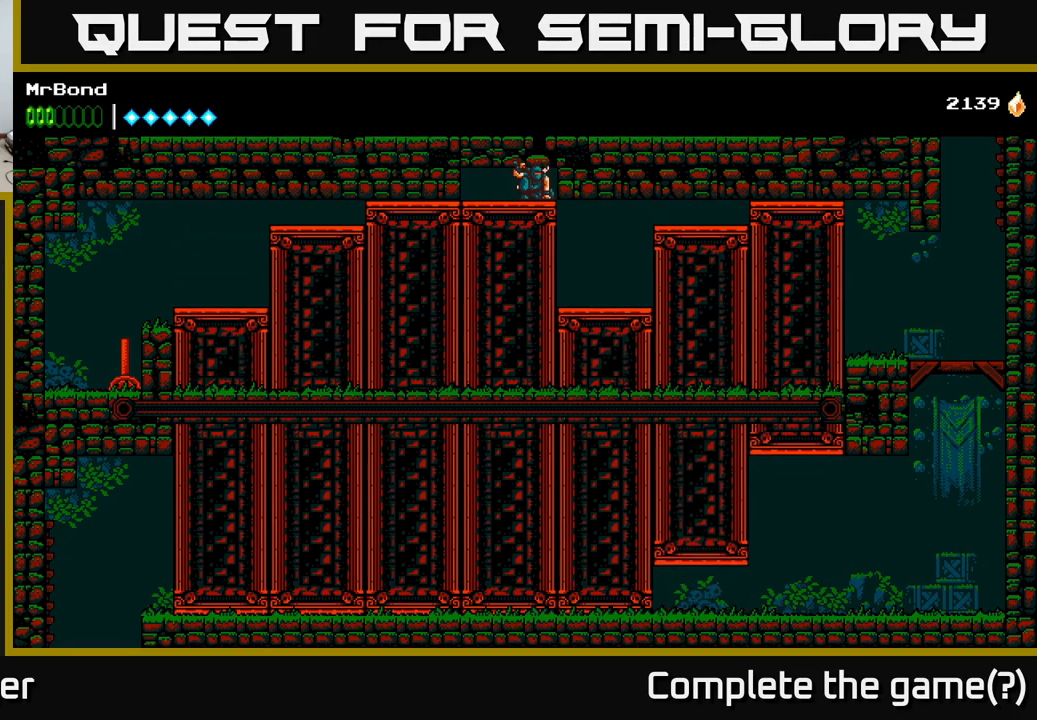
{"buttons": ["DPAD_DOWN"], "right_stick": "center", "events": []}
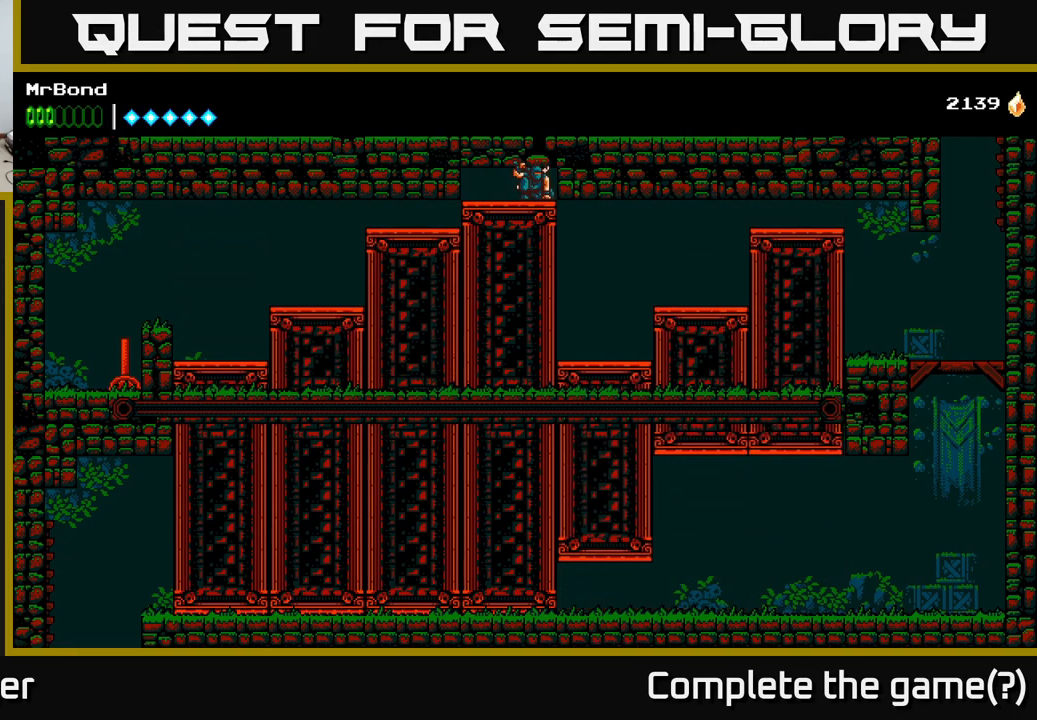
{"buttons": ["DPAD_DOWN"], "right_stick": "center", "events": []}
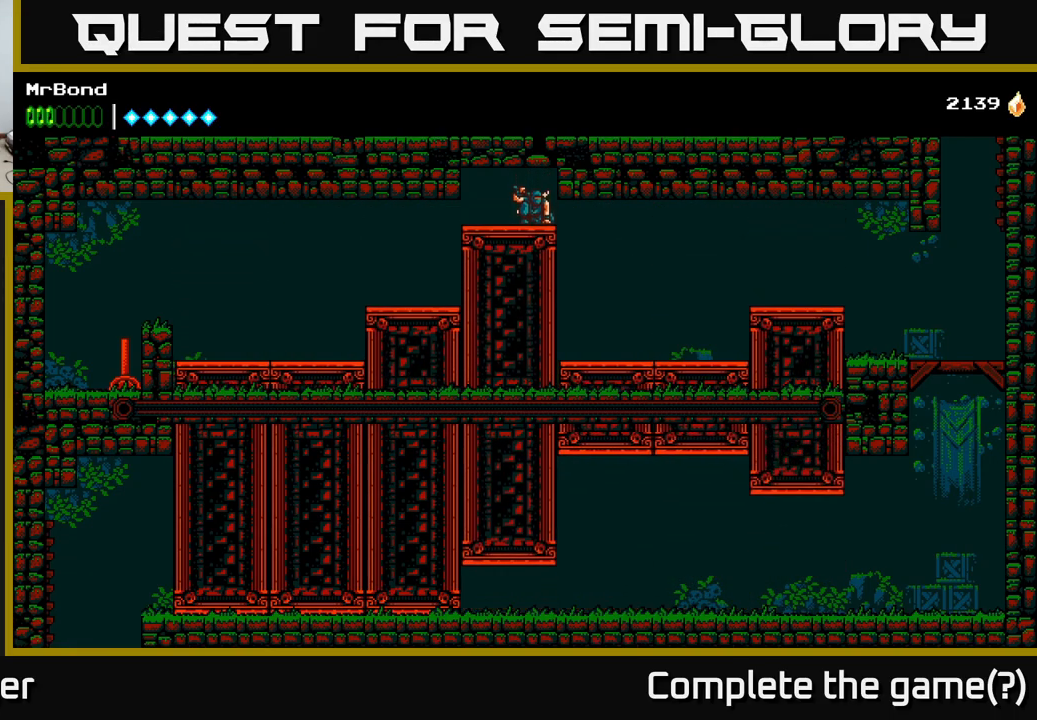
{"buttons": ["DPAD_RIGHT"], "right_stick": "center", "events": [[84, "DPAD_RIGHT", "down"], [134, "DPAD_DOWN", "up"]]}